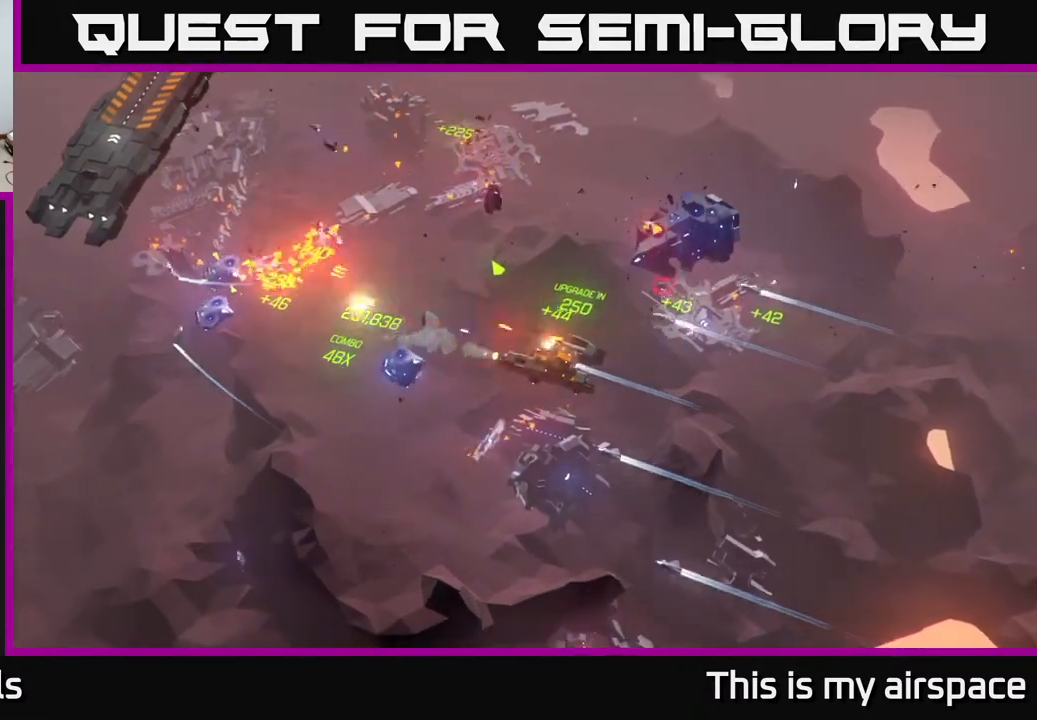
Gameplay with a controller (Xbox layout); each line is a JSON object with the inputs held at the frame after it. "events" lists button and stick changes between this image and that frame as [ms after this image, input, new state], when the widget could be followed in between. Not read: right_stick.
{"buttons": [], "left_stick": "down-right", "events": []}
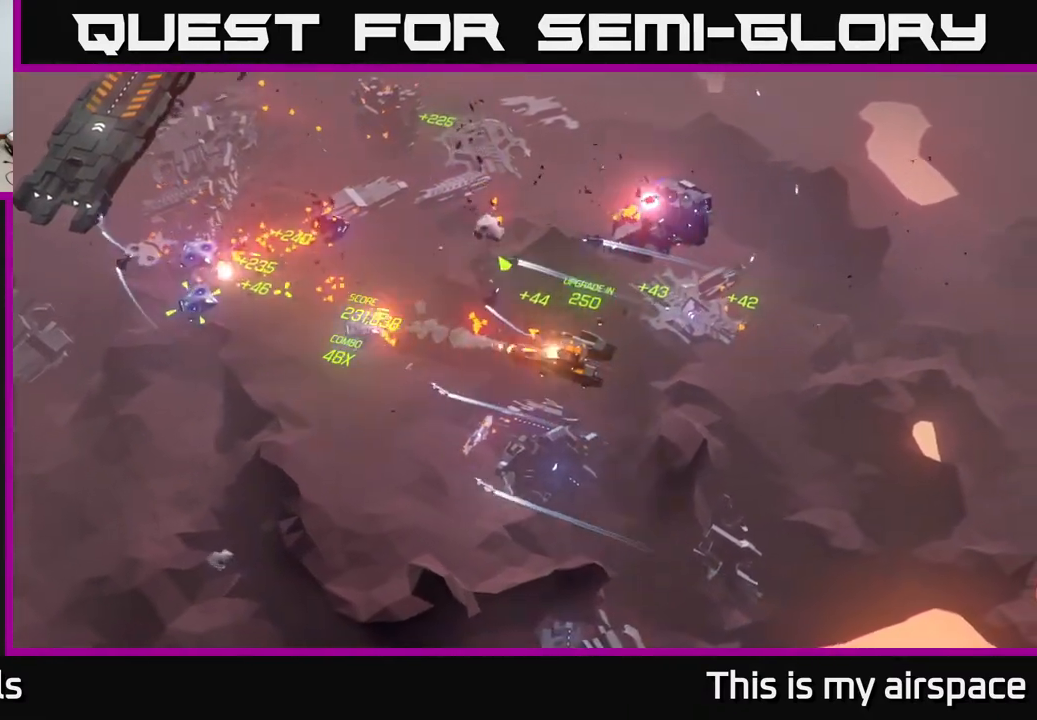
{"buttons": [], "left_stick": "down-right", "events": []}
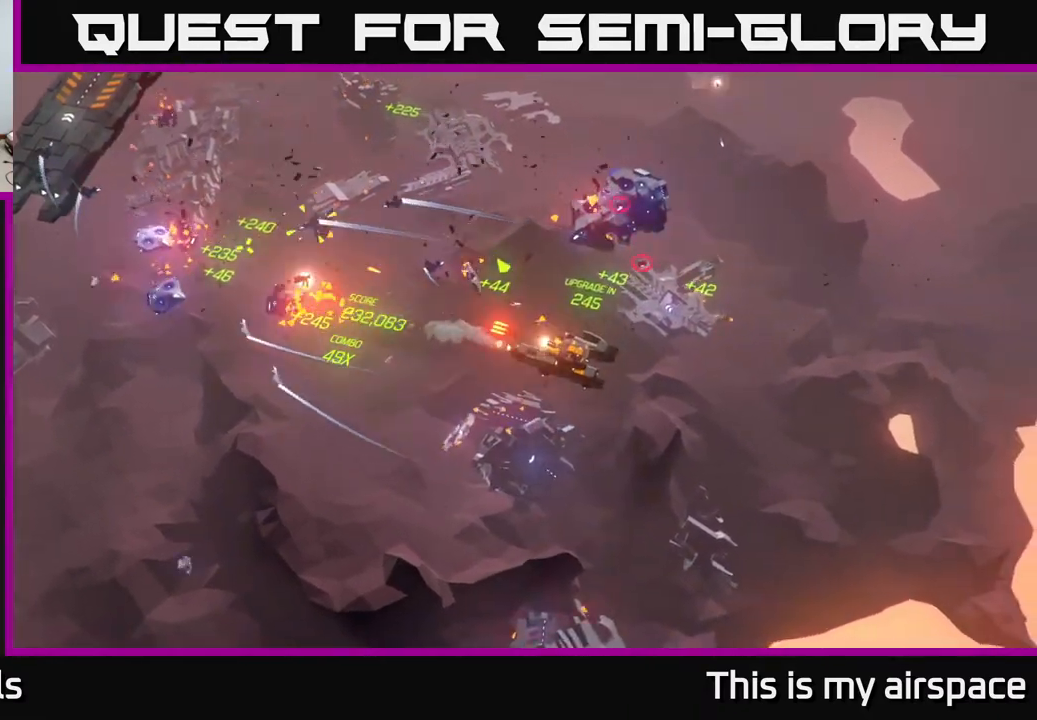
{"buttons": [], "left_stick": "center", "events": [[333, "left_stick", "center"]]}
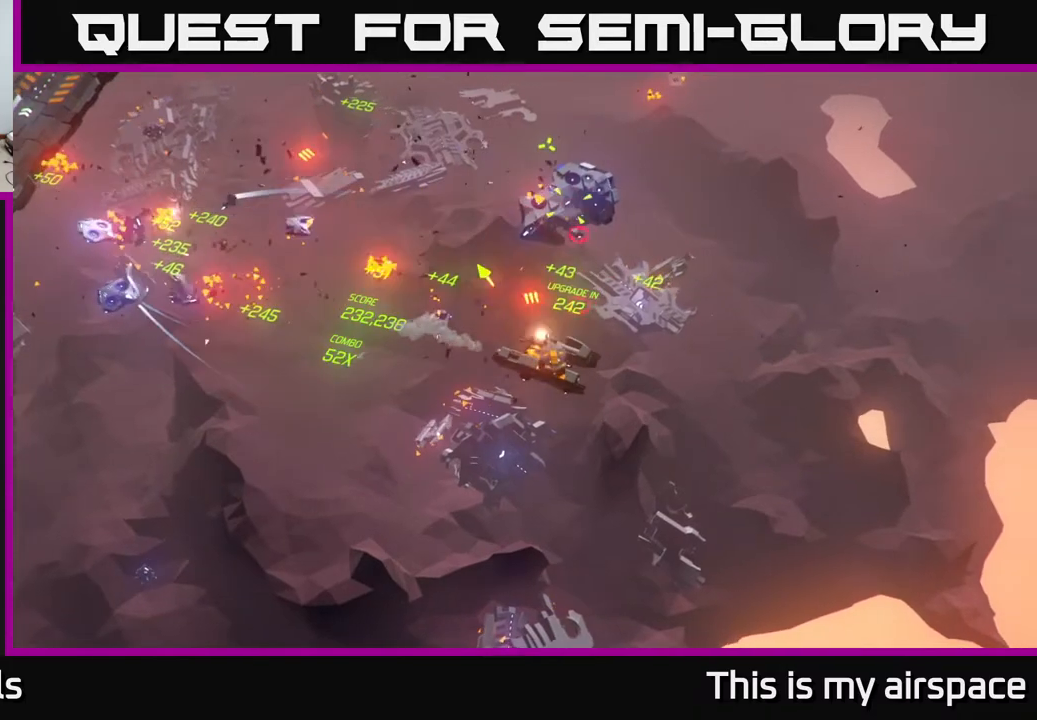
{"buttons": [], "left_stick": "right", "events": [[67, "left_stick", "right"]]}
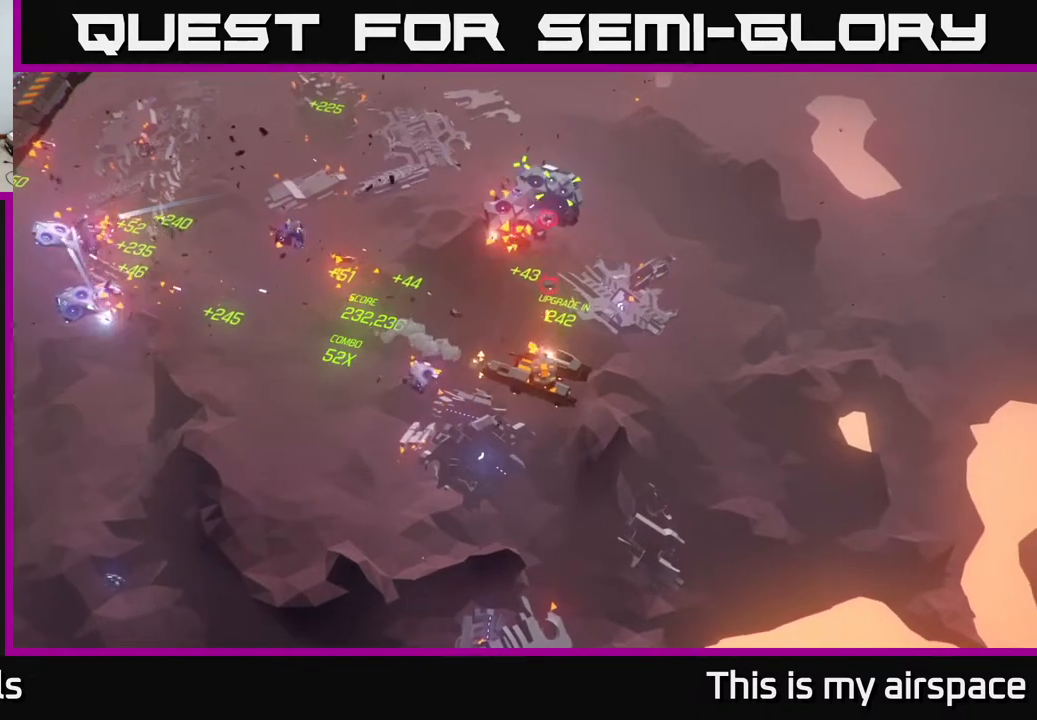
{"buttons": [], "left_stick": "center", "events": [[500, "left_stick", "center"]]}
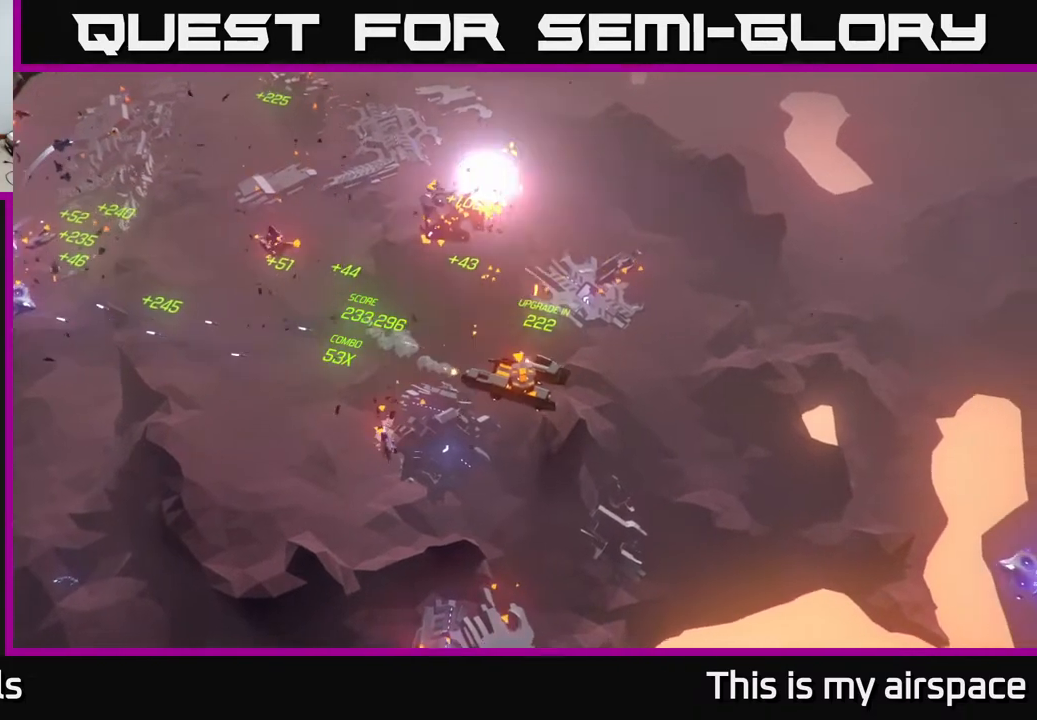
{"buttons": [], "left_stick": "up-left", "events": [[233, "left_stick", "up"], [450, "left_stick", "left"], [500, "left_stick", "up-left"]]}
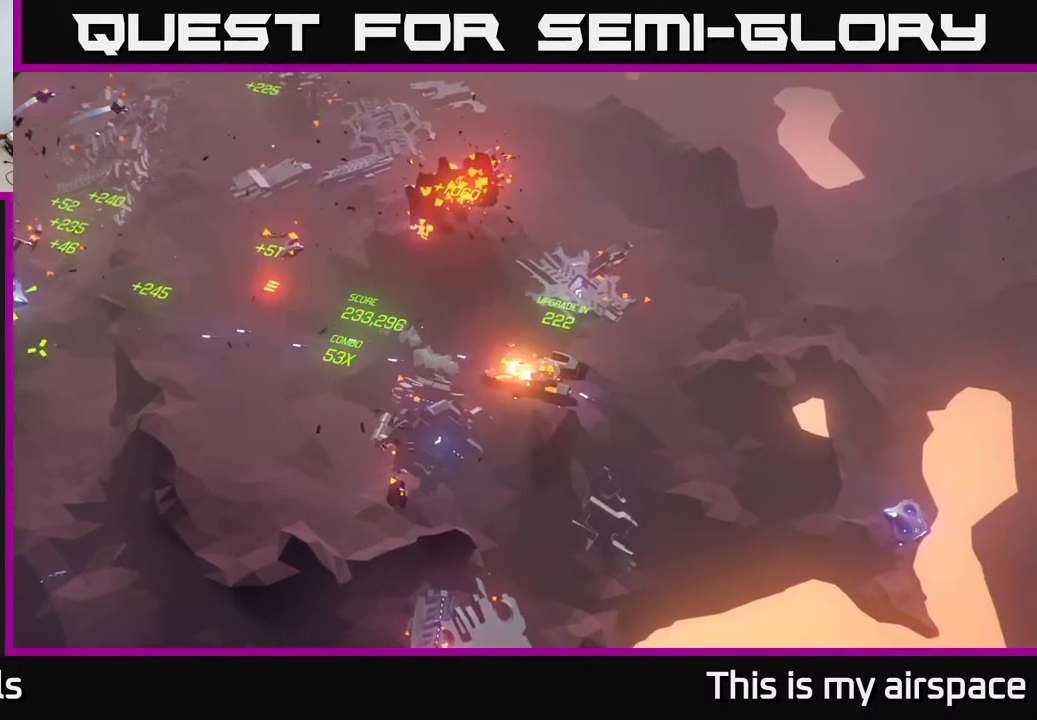
{"buttons": [], "left_stick": "up", "events": [[167, "left_stick", "up"]]}
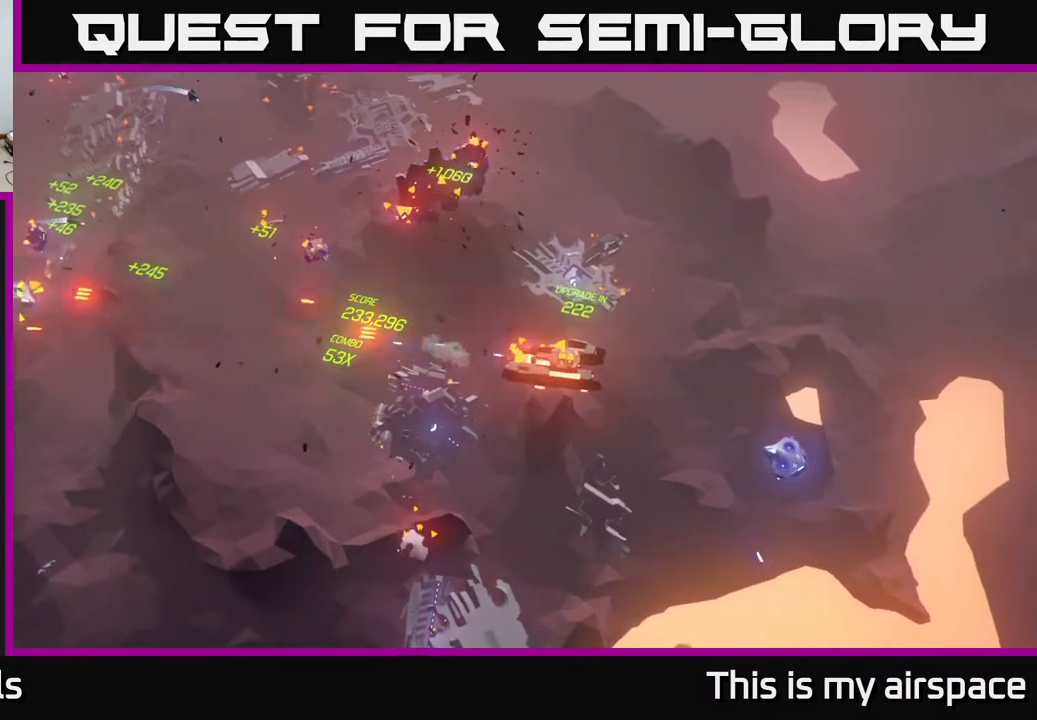
{"buttons": [], "left_stick": "up", "events": []}
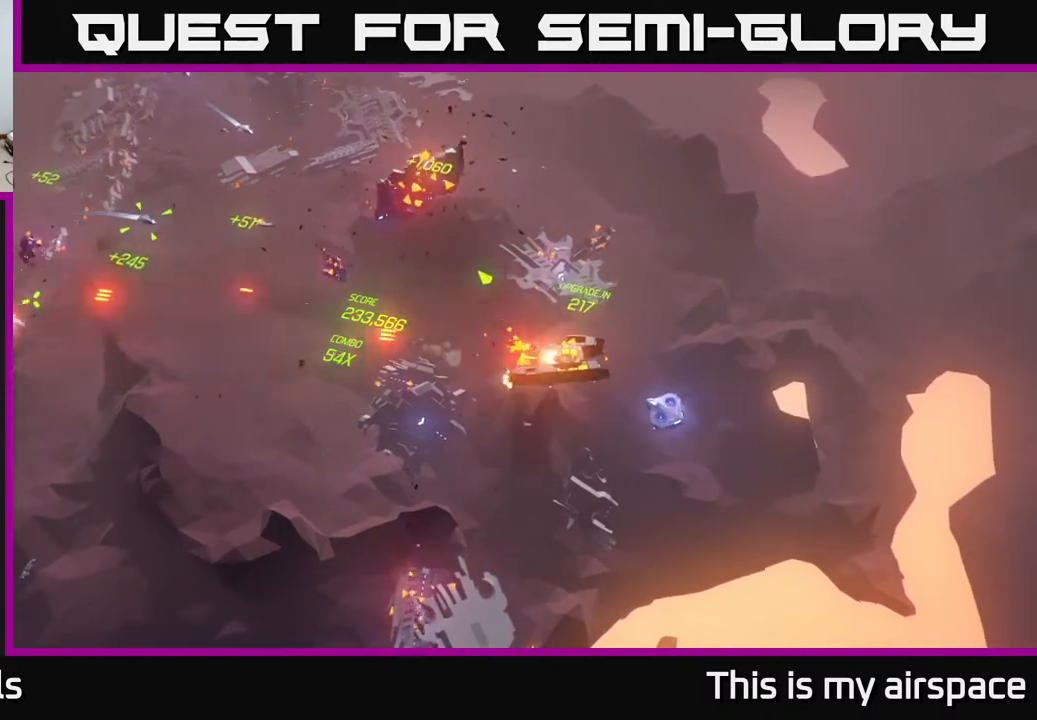
{"buttons": [], "left_stick": "up", "events": []}
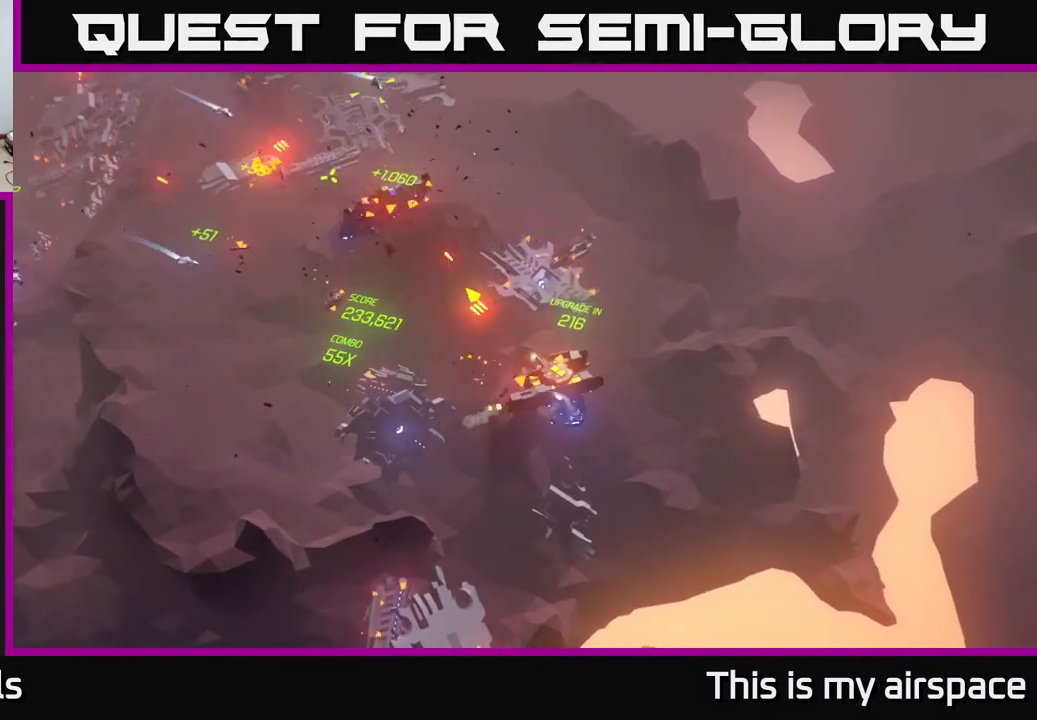
{"buttons": [], "left_stick": "up", "events": []}
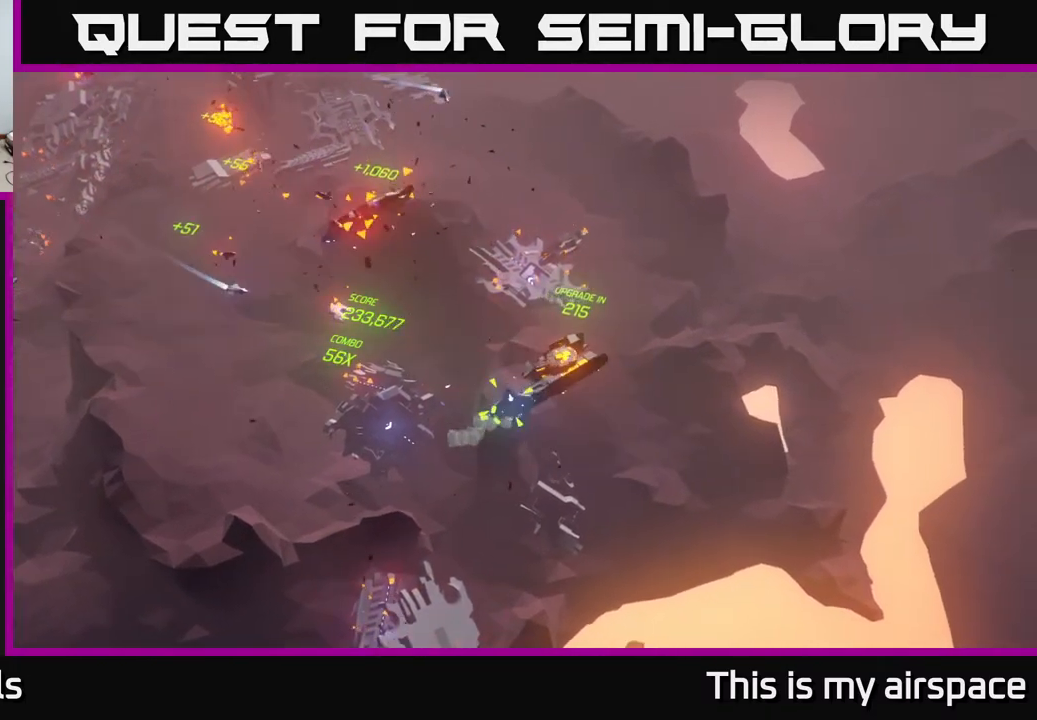
{"buttons": [], "left_stick": "up", "events": []}
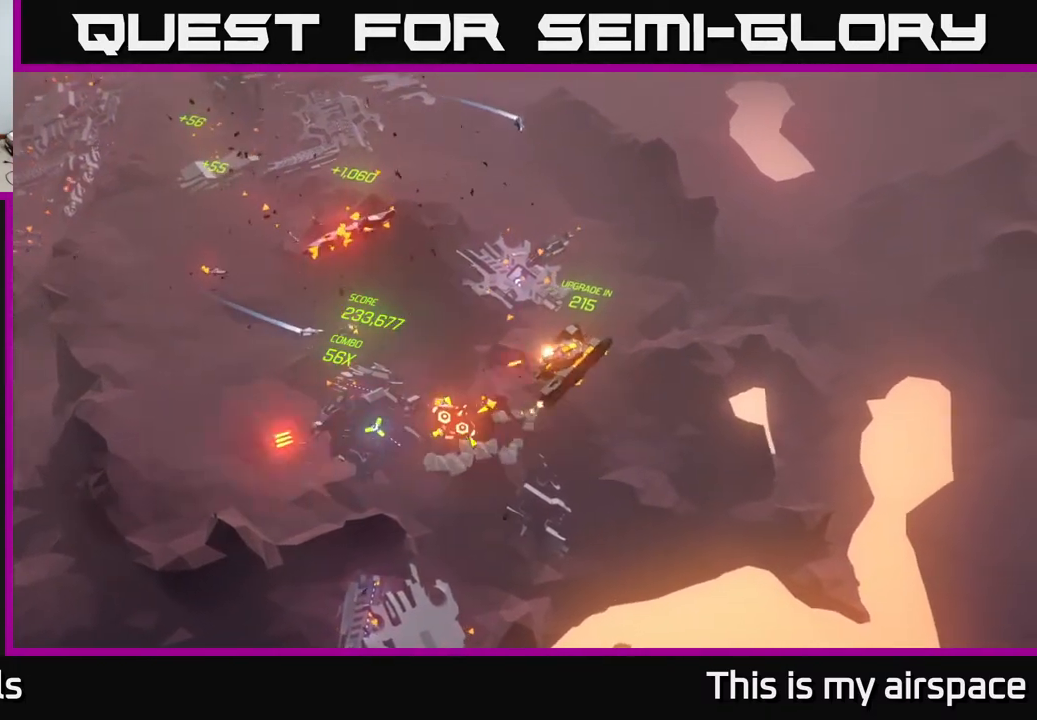
{"buttons": [], "left_stick": "up-left", "events": [[300, "left_stick", "up-left"]]}
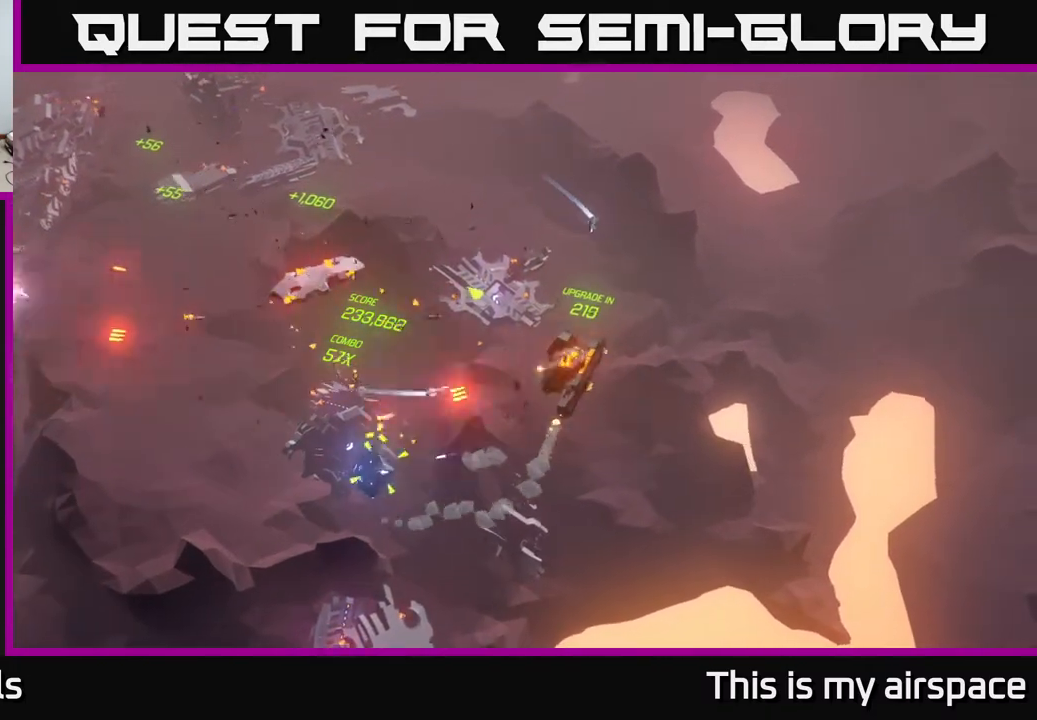
{"buttons": [], "left_stick": "up-left", "events": []}
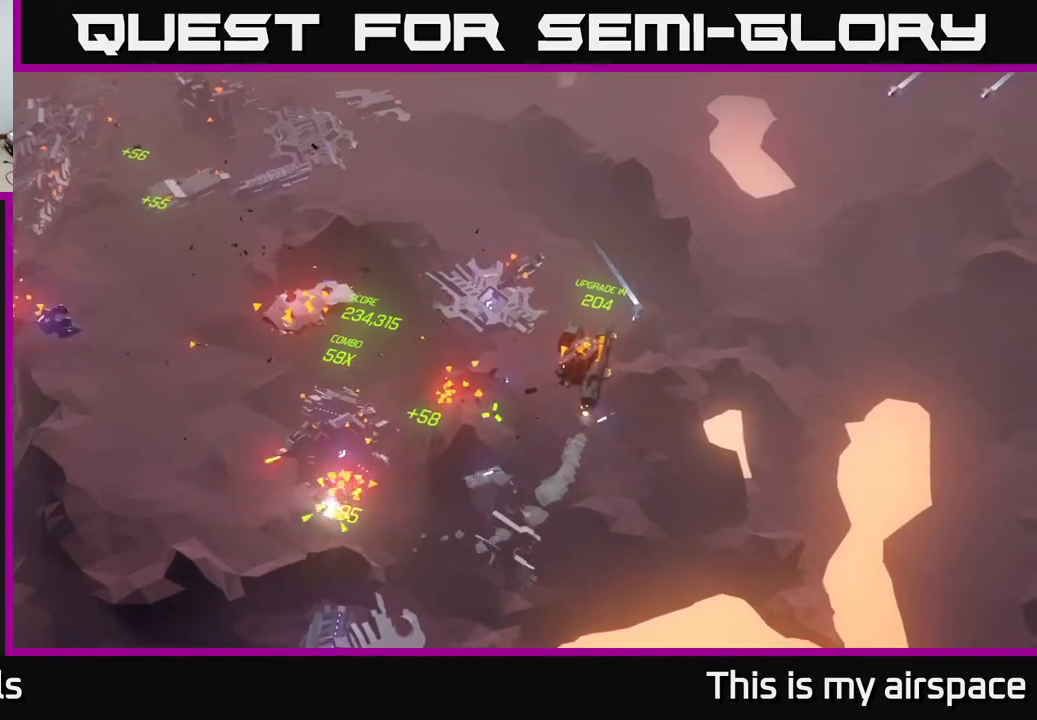
{"buttons": [], "left_stick": "left", "events": [[367, "left_stick", "left"]]}
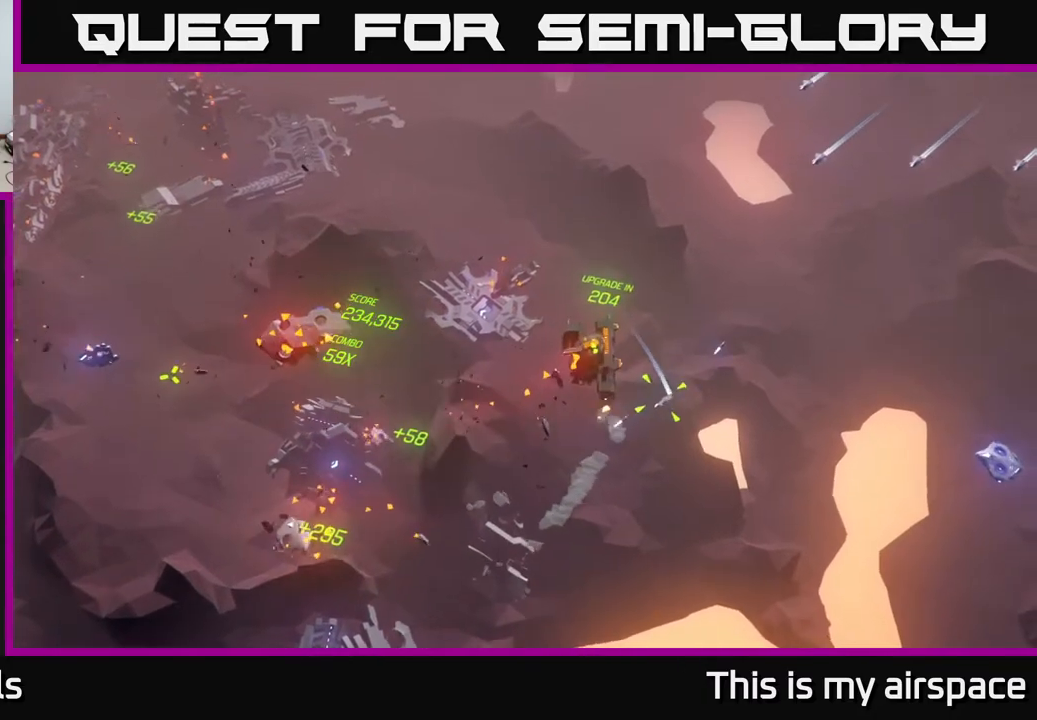
{"buttons": [], "left_stick": "left", "events": []}
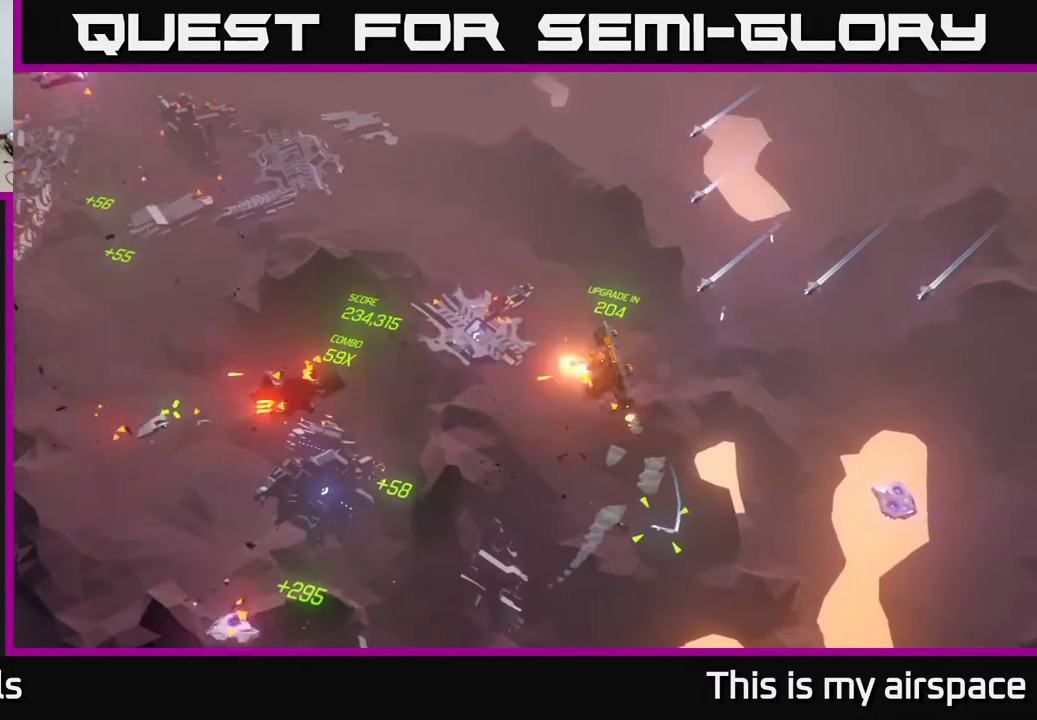
{"buttons": [], "left_stick": "left", "events": [[167, "left_stick", "center"], [367, "left_stick", "left"]]}
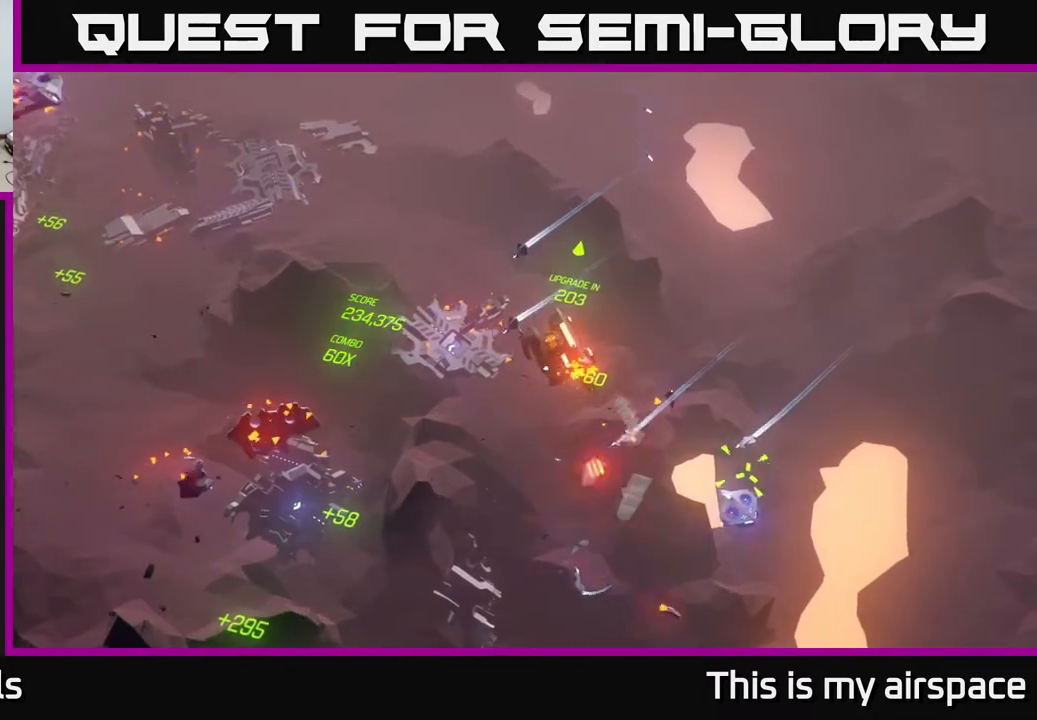
{"buttons": [], "left_stick": "left", "events": []}
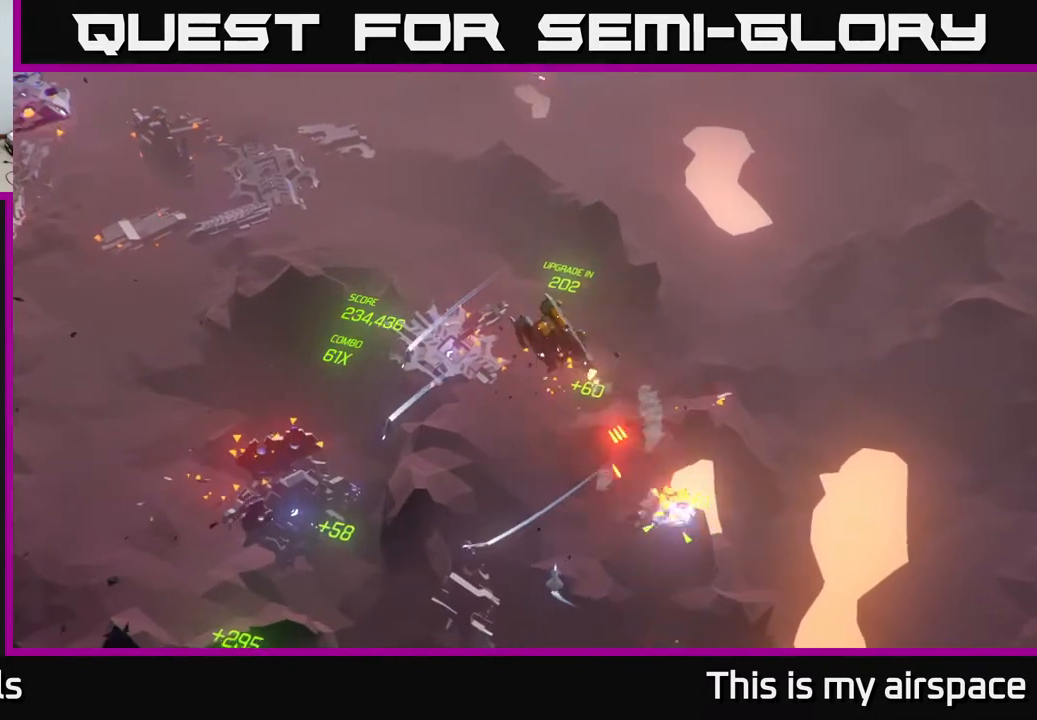
{"buttons": [], "left_stick": "left", "events": []}
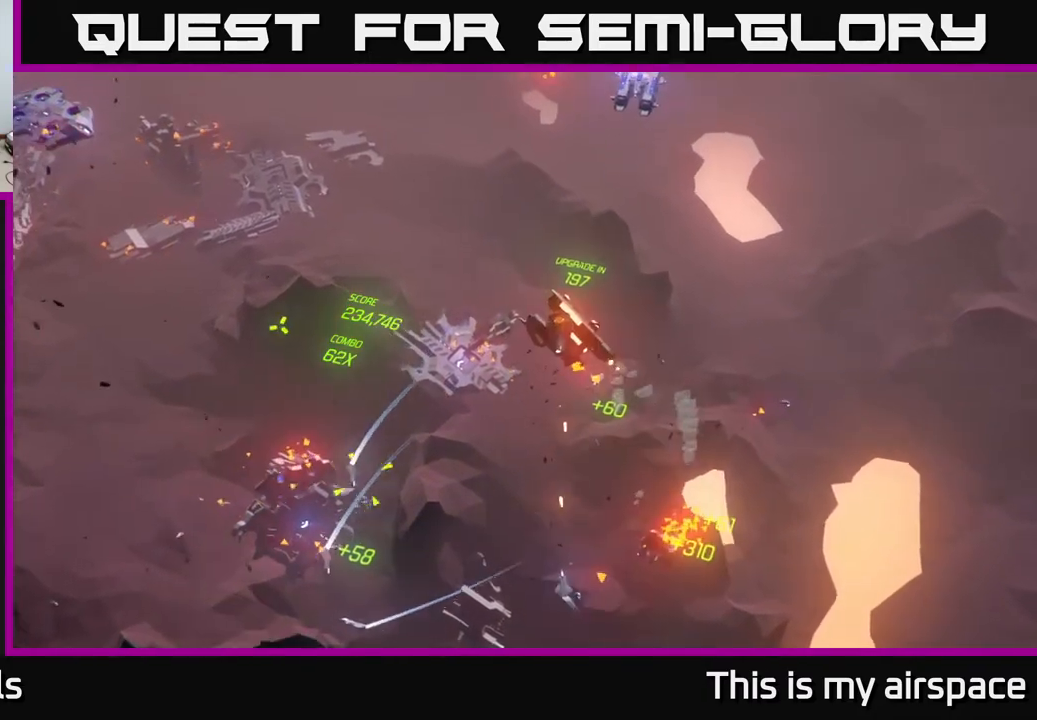
{"buttons": [], "left_stick": "left", "events": []}
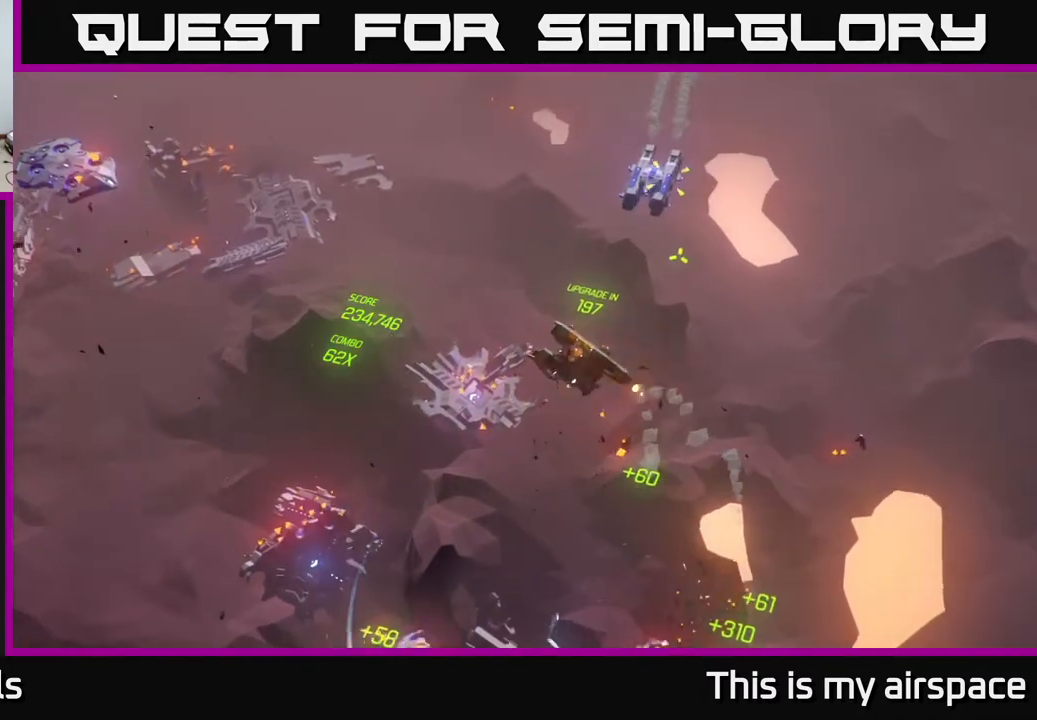
{"buttons": [], "left_stick": "left", "events": []}
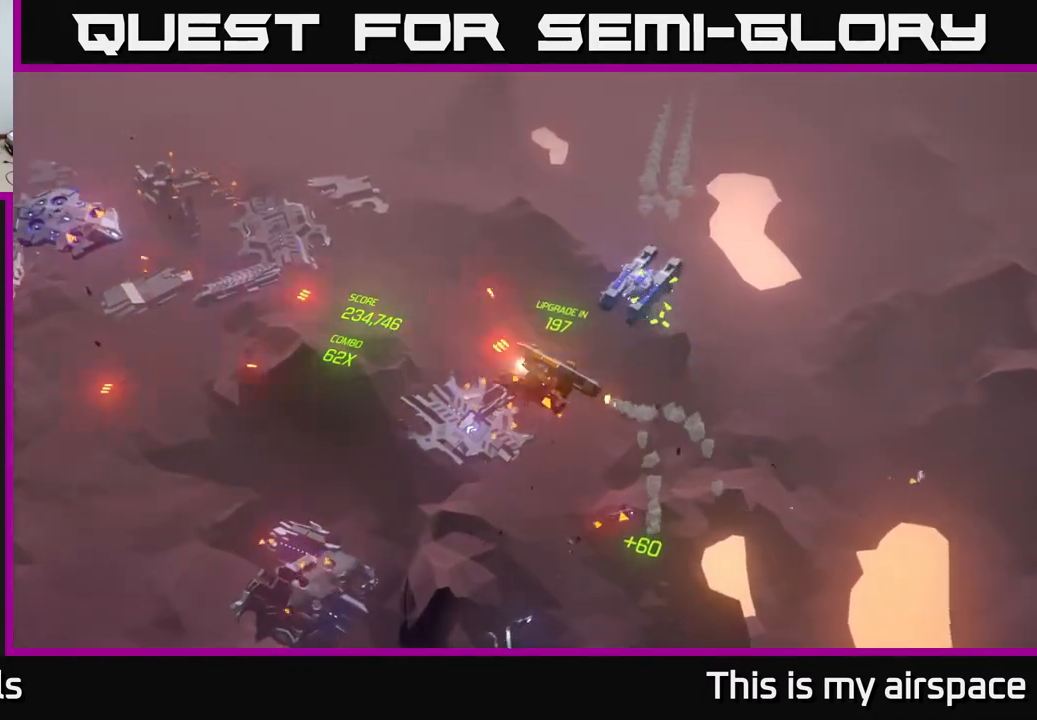
{"buttons": [], "left_stick": "center", "events": [[350, "left_stick", "center"]]}
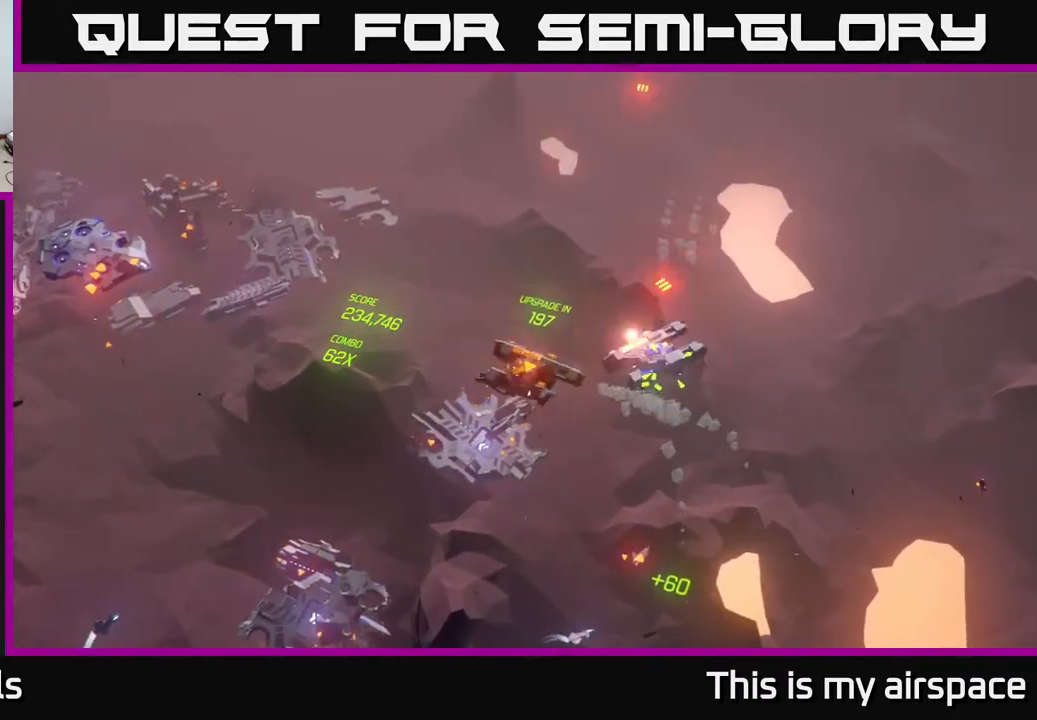
{"buttons": [], "left_stick": "left", "events": [[233, "left_stick", "left"]]}
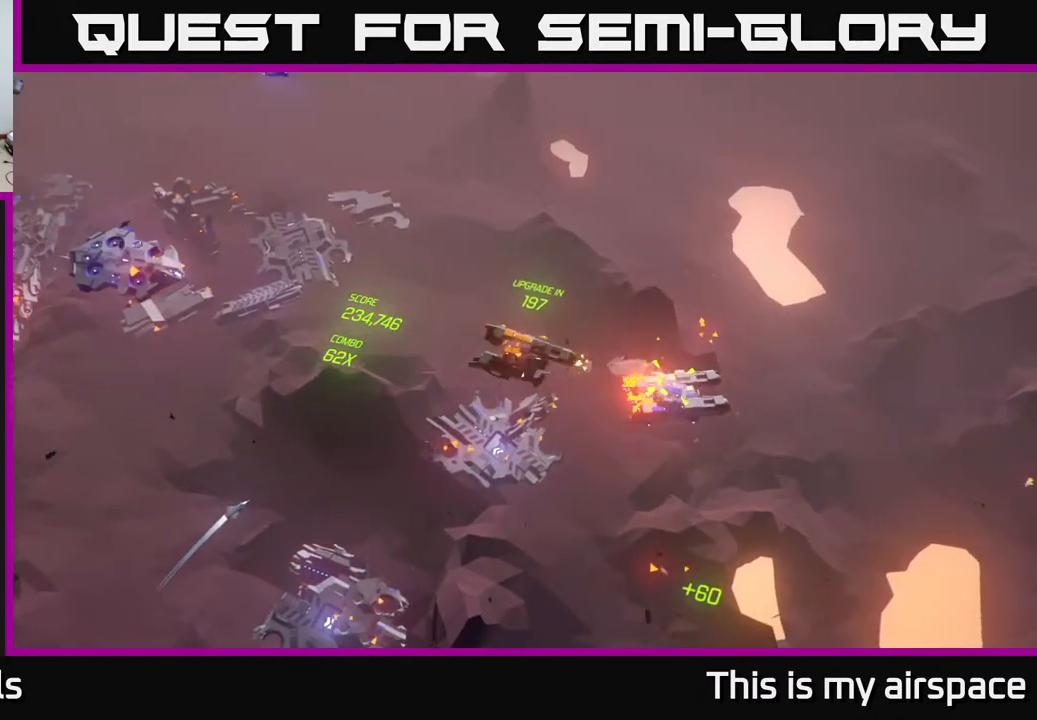
{"buttons": [], "left_stick": "left", "events": []}
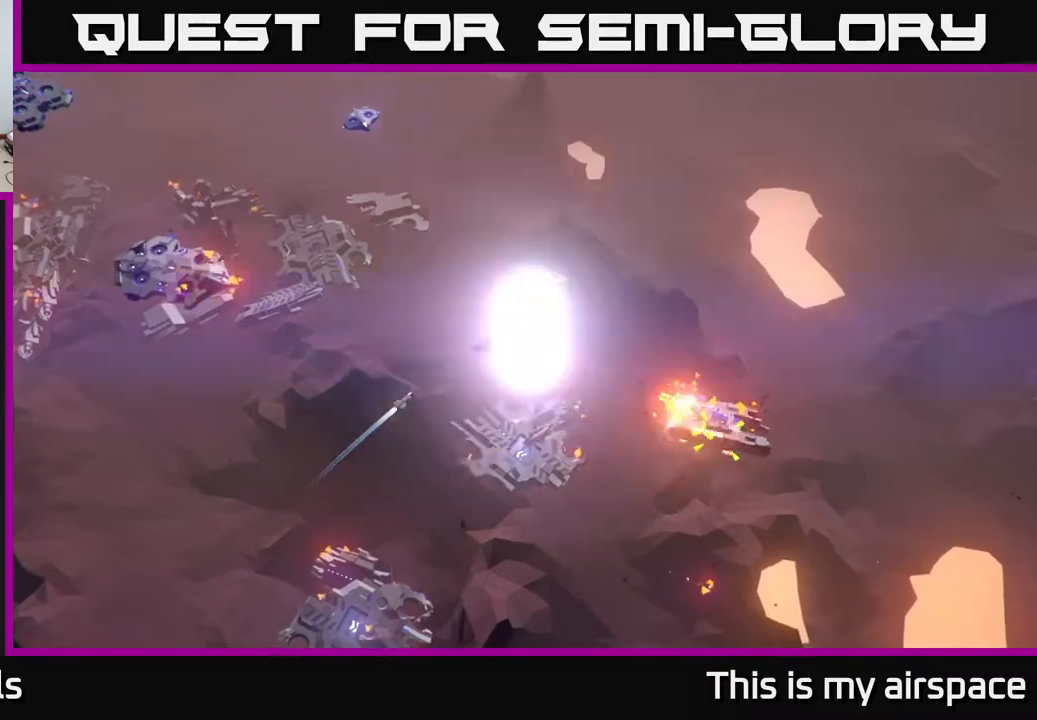
{"buttons": [], "left_stick": "left", "events": []}
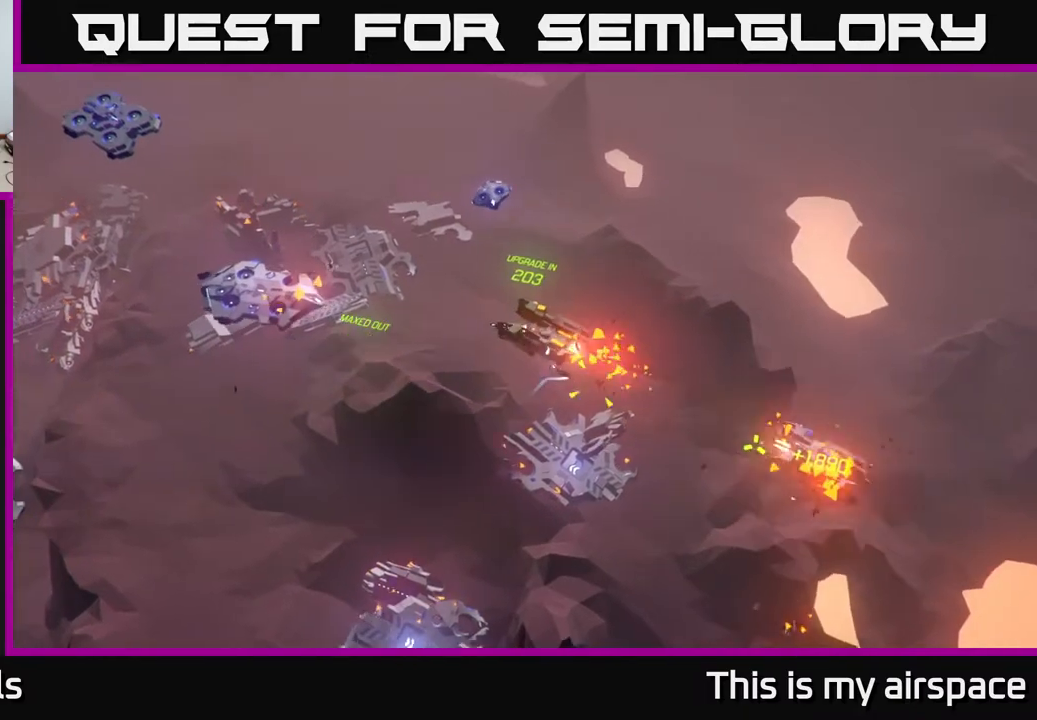
{"buttons": [], "left_stick": "left", "events": []}
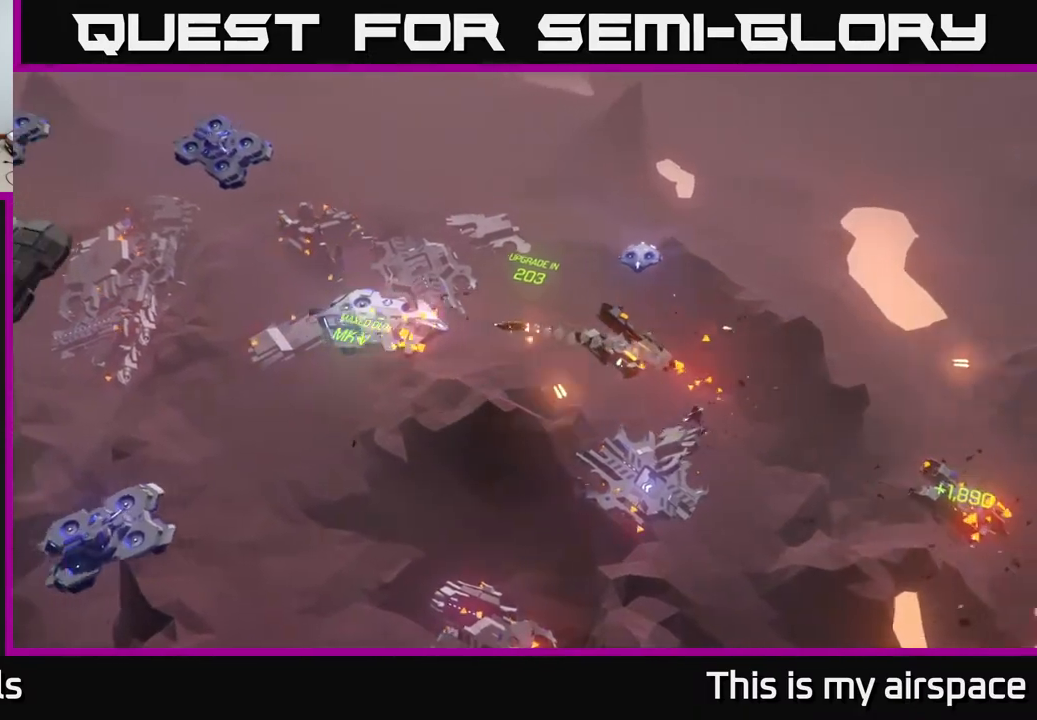
{"buttons": [], "left_stick": "down", "events": [[350, "left_stick", "down-left"], [467, "left_stick", "down"]]}
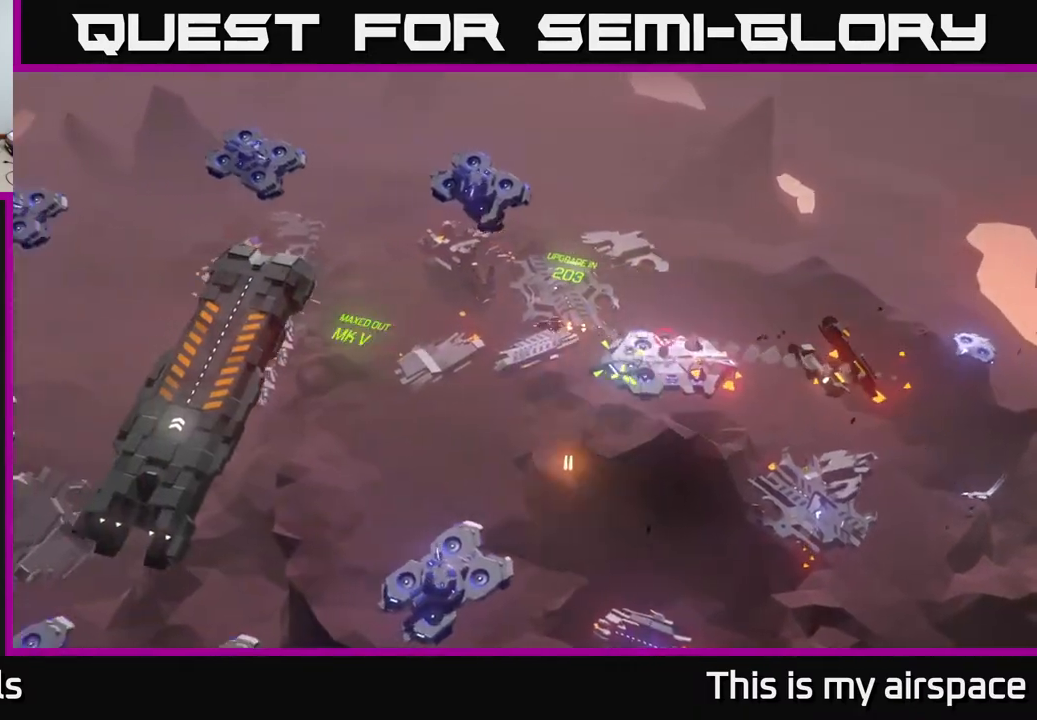
{"buttons": [], "left_stick": "down", "events": [[133, "left_stick", "center"], [383, "left_stick", "down"]]}
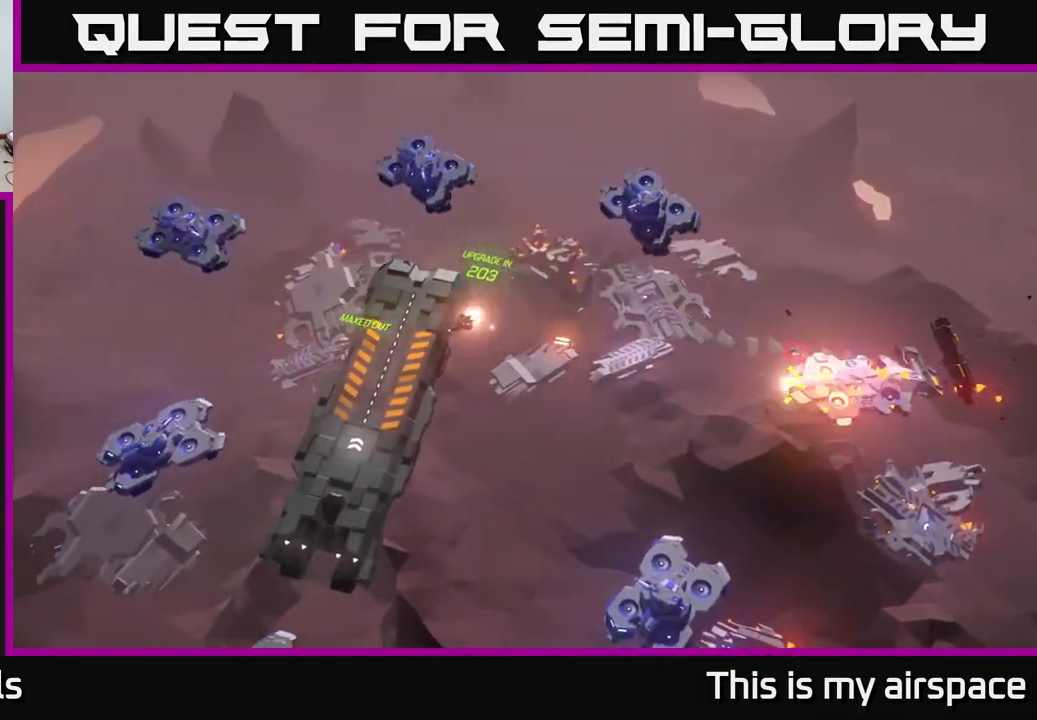
{"buttons": [], "left_stick": "down-left", "events": [[250, "left_stick", "down-left"]]}
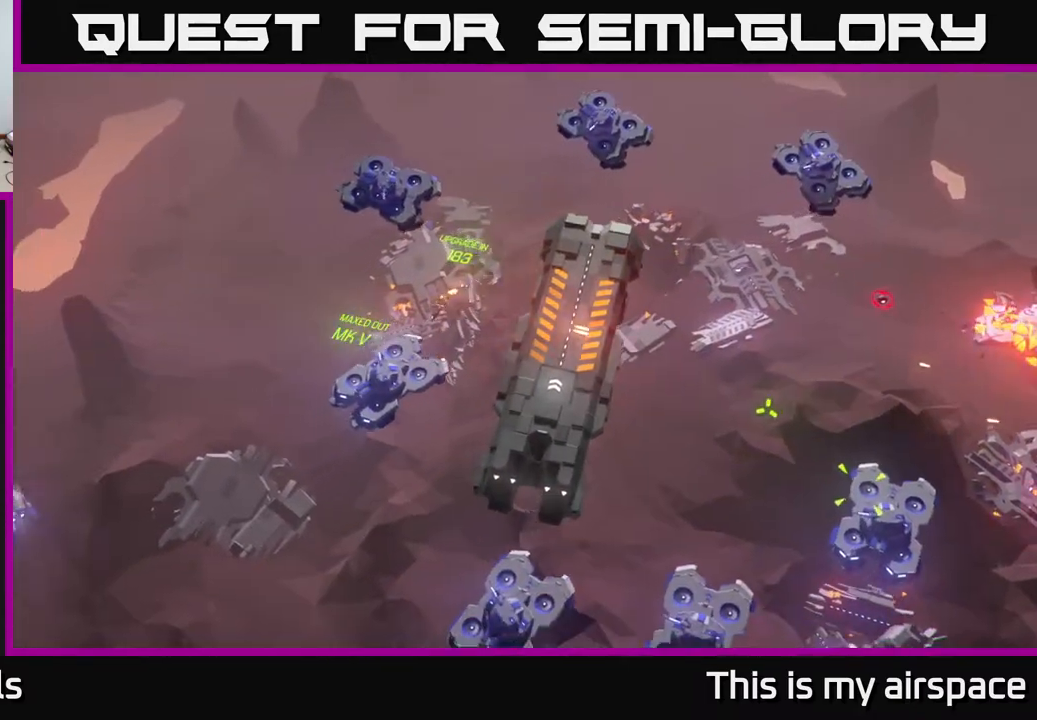
{"buttons": [], "left_stick": "center", "events": [[133, "left_stick", "down"], [267, "left_stick", "down-right"], [467, "left_stick", "center"]]}
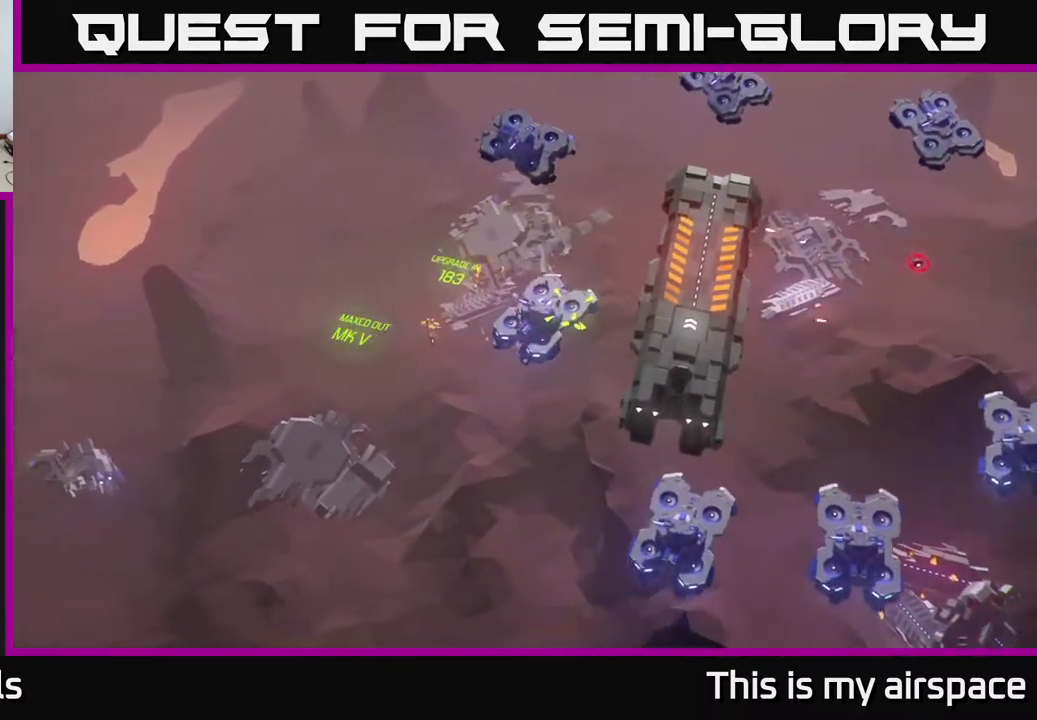
{"buttons": [], "left_stick": "center", "events": [[317, "left_stick", "right"], [450, "left_stick", "center"]]}
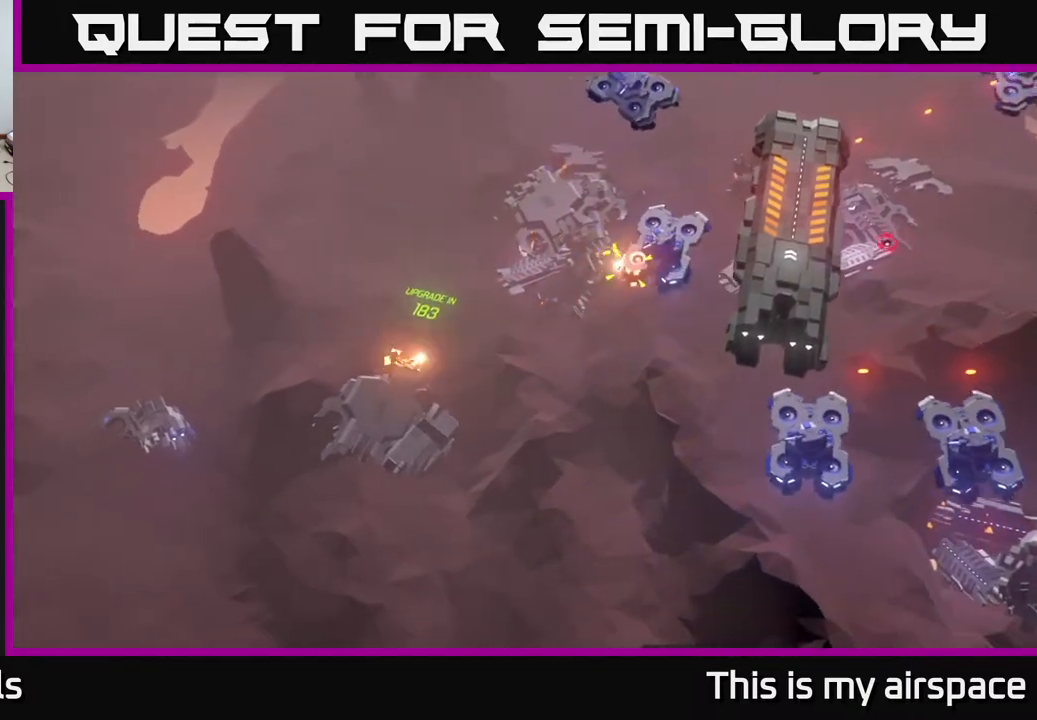
{"buttons": [], "left_stick": "down-right", "events": [[250, "left_stick", "down-right"]]}